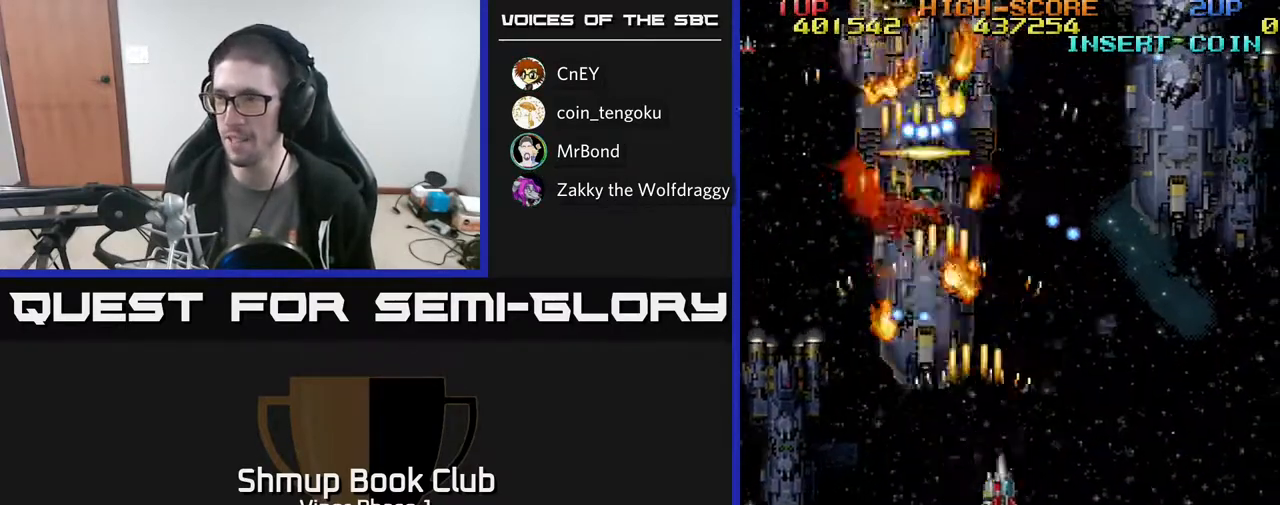
Gameplay with a controller (Xbox layout); each line is a JSON object with the inputs held at the frame after it. "events" lists button and stick changes between this image and that frame as [ms after this image, input, new state], when the widget could be followed in between. Not read: right_stick.
{"buttons": ["A", "DPAD_DOWN"], "left_stick": "center", "events": [[200, "DPAD_UP", "down"], [300, "DPAD_RIGHT", "up"], [333, "DPAD_RIGHT", "down"], [367, "DPAD_UP", "up"], [467, "DPAD_DOWN", "down"], [500, "DPAD_RIGHT", "up"]]}
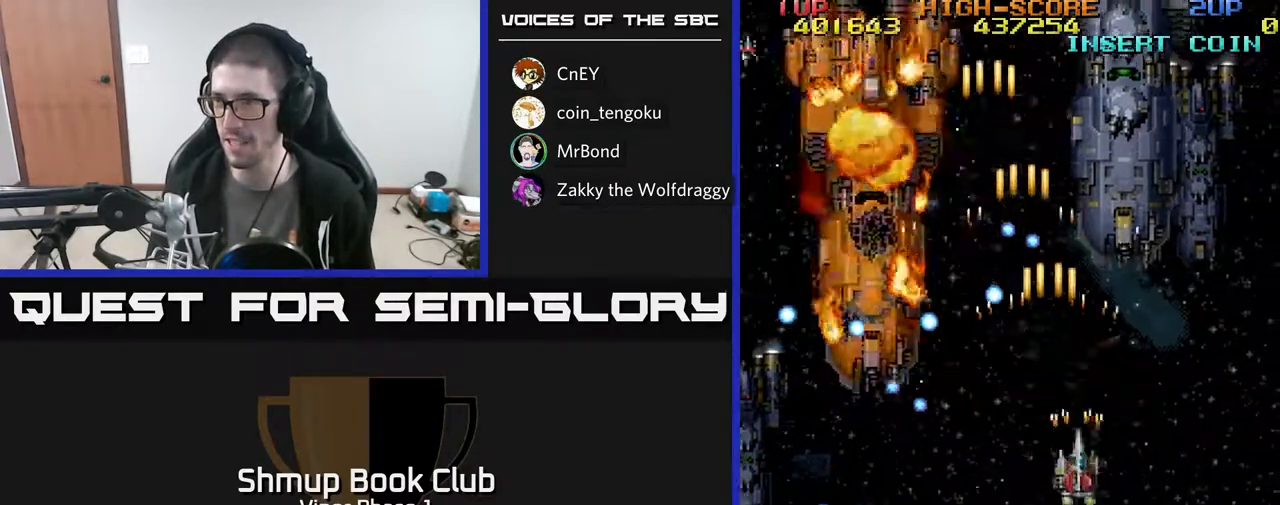
{"buttons": ["A"], "left_stick": "center", "events": [[83, "DPAD_RIGHT", "down"], [200, "DPAD_RIGHT", "up"], [450, "DPAD_DOWN", "up"]]}
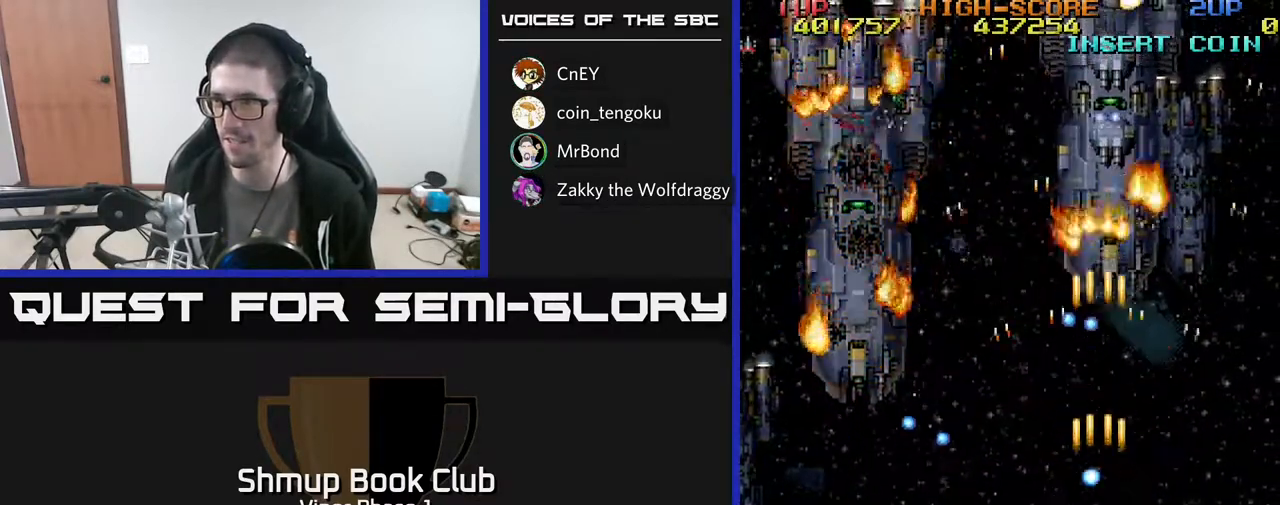
{"buttons": ["A", "DPAD_RIGHT"], "left_stick": "center", "events": [[250, "DPAD_LEFT", "down"], [333, "DPAD_LEFT", "up"], [367, "DPAD_DOWN", "down"], [383, "DPAD_DOWN", "up"], [383, "DPAD_RIGHT", "down"]]}
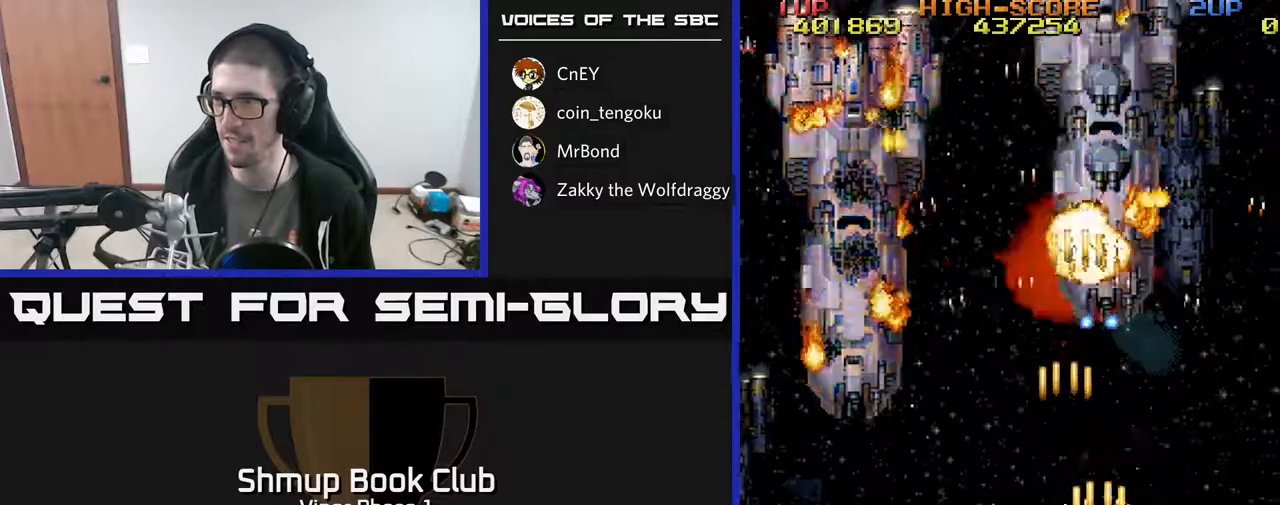
{"buttons": ["A", "DPAD_RIGHT"], "left_stick": "center", "events": [[117, "DPAD_RIGHT", "up"], [183, "DPAD_LEFT", "down"], [267, "DPAD_DOWN", "down"], [283, "DPAD_LEFT", "up"], [317, "DPAD_RIGHT", "down"], [350, "DPAD_DOWN", "up"]]}
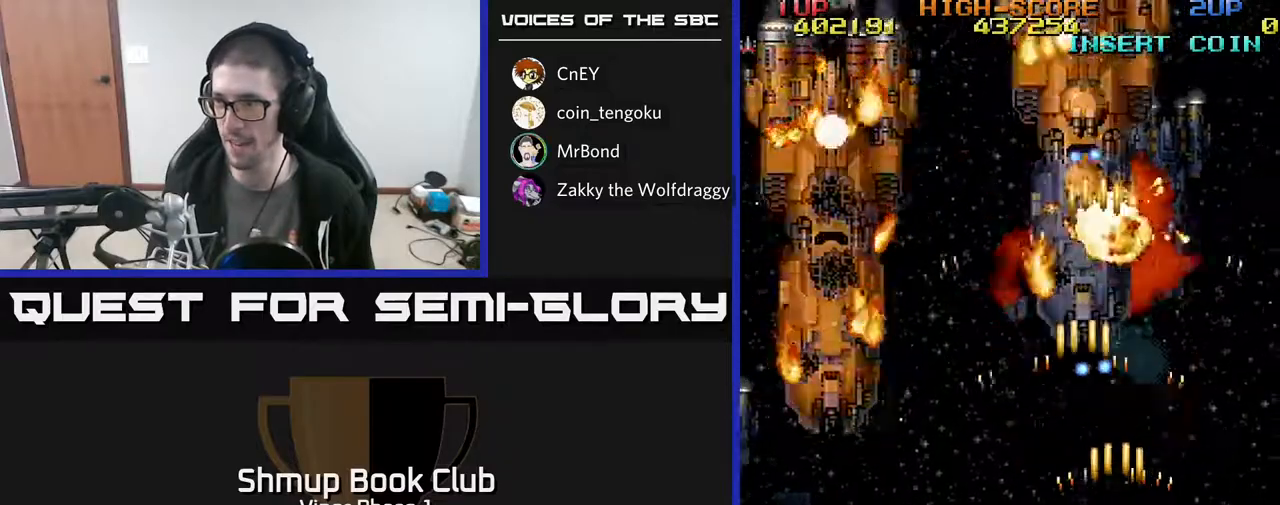
{"buttons": ["A", "DPAD_DOWN", "DPAD_LEFT"], "left_stick": "center", "events": [[50, "DPAD_UP", "down"], [117, "DPAD_RIGHT", "up"], [183, "DPAD_LEFT", "down"], [233, "DPAD_UP", "up"], [283, "DPAD_DOWN", "down"]]}
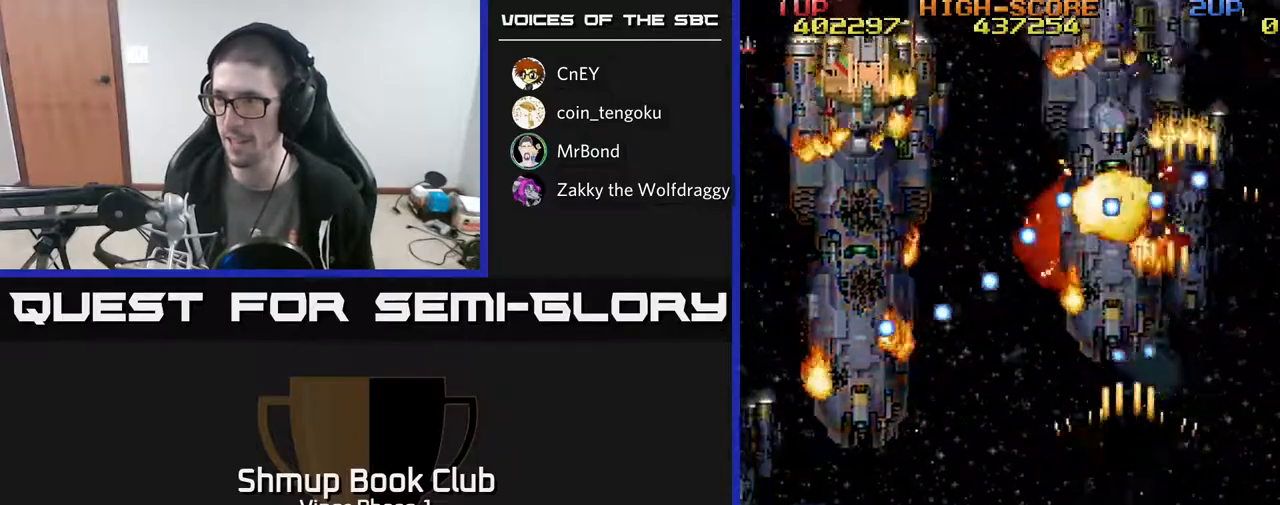
{"buttons": ["A", "DPAD_LEFT"], "left_stick": "center", "events": [[183, "DPAD_DOWN", "up"]]}
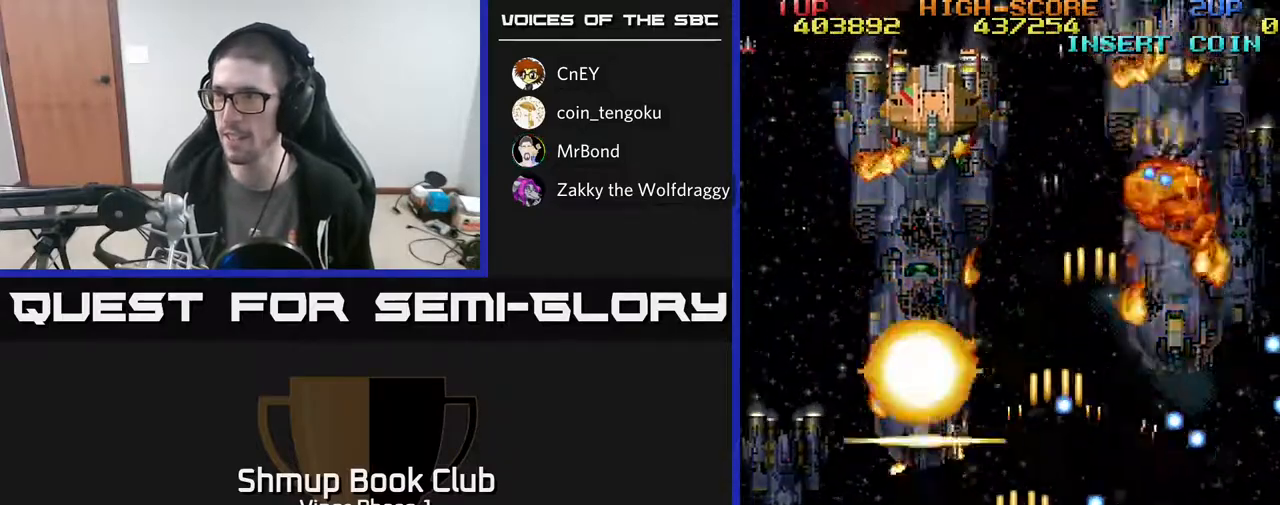
{"buttons": ["A", "DPAD_UP"], "left_stick": "center", "events": [[117, "DPAD_UP", "down"], [417, "DPAD_LEFT", "up"]]}
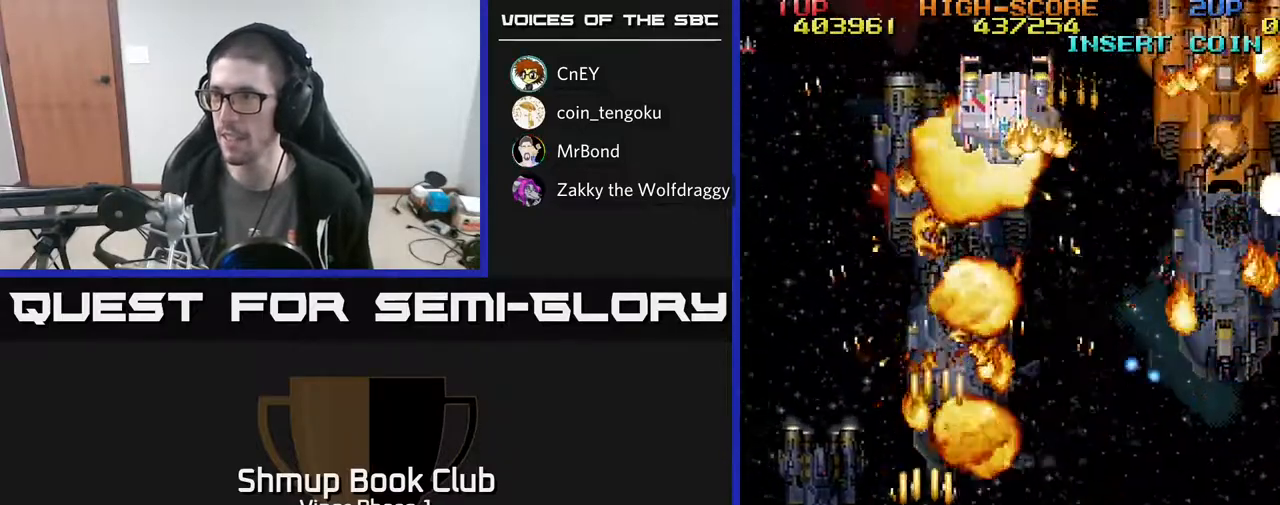
{"buttons": ["A", "DPAD_UP", "DPAD_RIGHT"], "left_stick": "center", "events": [[33, "DPAD_RIGHT", "down"], [200, "DPAD_UP", "up"], [233, "DPAD_DOWN", "down"], [283, "DPAD_RIGHT", "up"], [300, "DPAD_DOWN", "up"], [317, "DPAD_LEFT", "down"], [333, "DPAD_UP", "down"], [417, "DPAD_LEFT", "up"], [450, "DPAD_RIGHT", "down"]]}
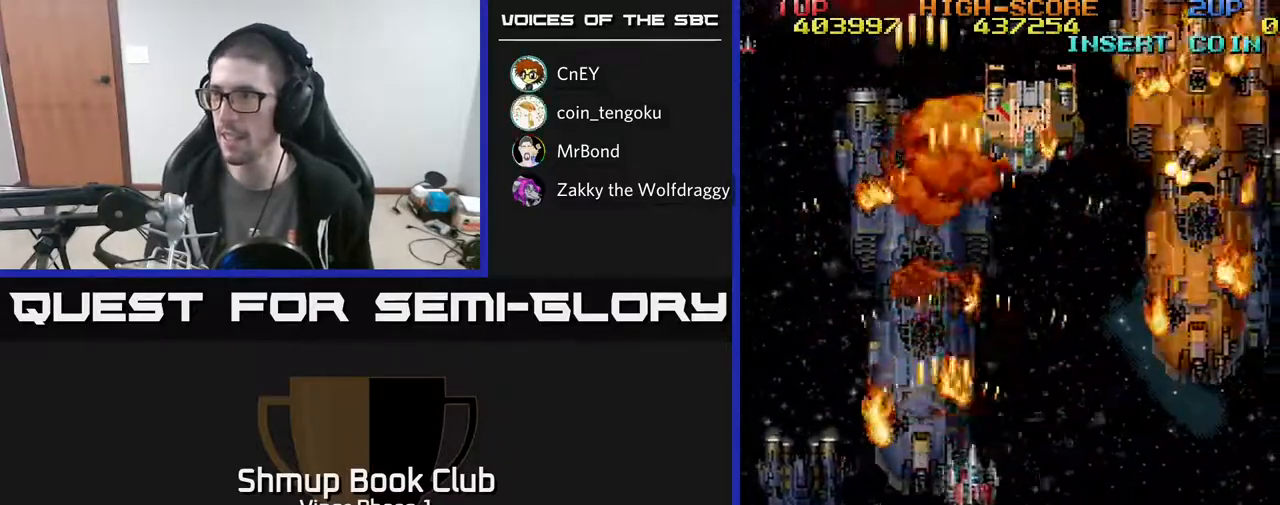
{"buttons": ["A", "DPAD_RIGHT"], "left_stick": "center", "events": [[183, "DPAD_UP", "up"]]}
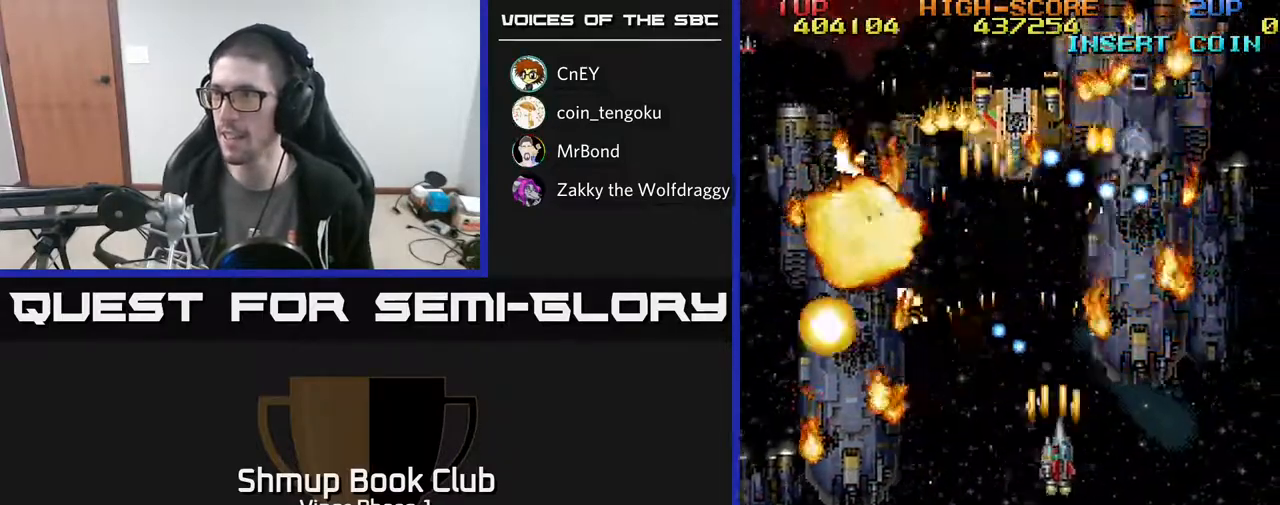
{"buttons": ["A", "DPAD_DOWN"], "left_stick": "center", "events": [[17, "DPAD_DOWN", "down"], [50, "DPAD_RIGHT", "up"], [217, "DPAD_RIGHT", "down"], [233, "DPAD_DOWN", "up"], [467, "DPAD_DOWN", "down"], [483, "DPAD_RIGHT", "up"]]}
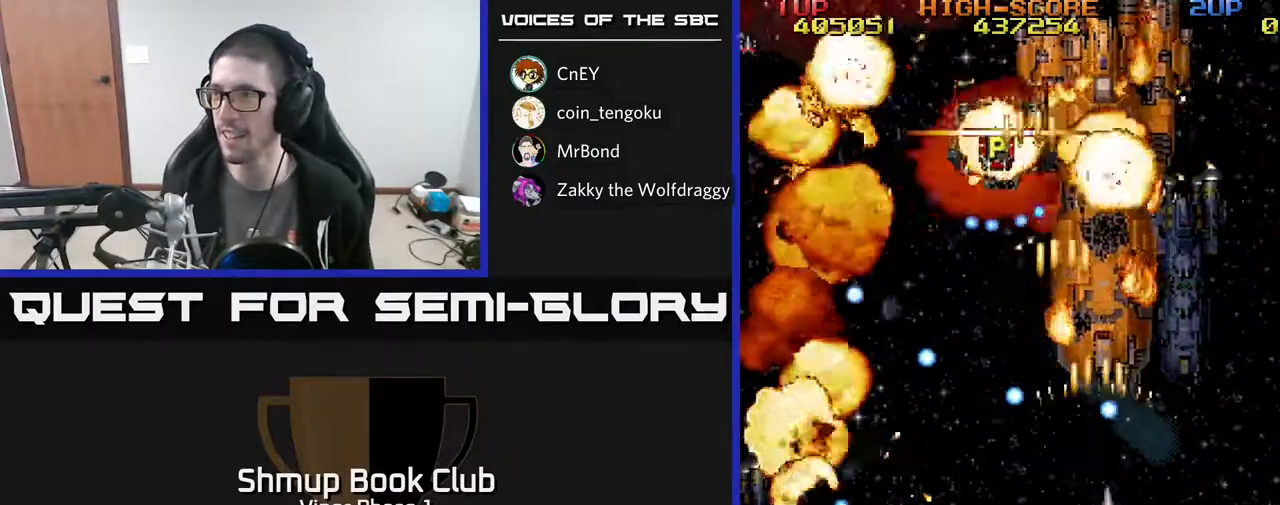
{"buttons": ["A"], "left_stick": "center", "events": [[117, "DPAD_LEFT", "down"], [133, "DPAD_DOWN", "up"], [283, "DPAD_LEFT", "up"], [333, "DPAD_UP", "down"], [417, "DPAD_LEFT", "down"], [433, "DPAD_UP", "up"], [467, "DPAD_LEFT", "up"]]}
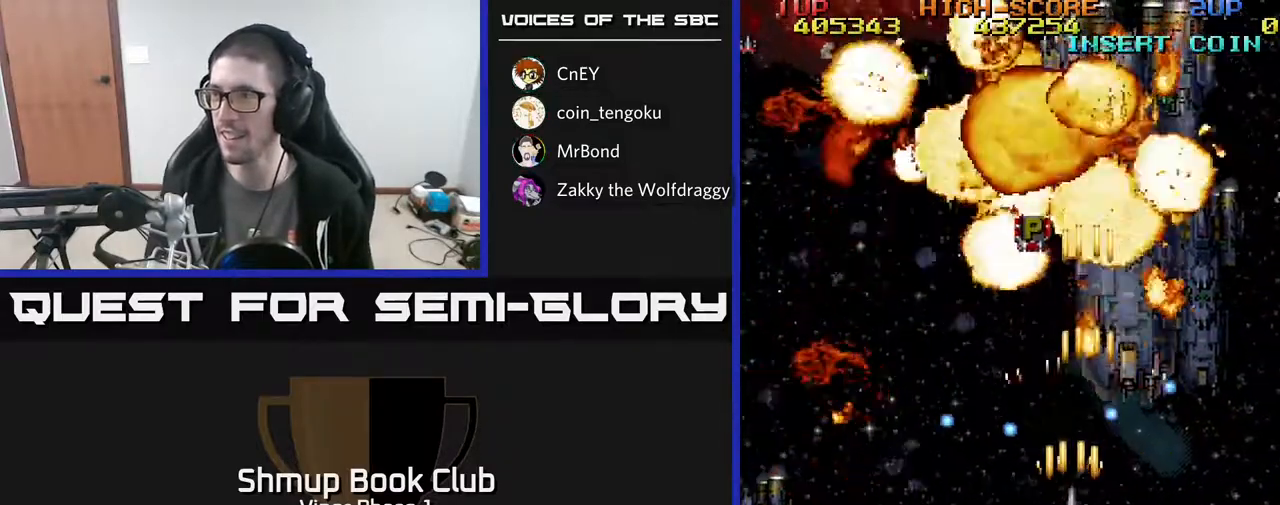
{"buttons": ["A", "DPAD_UP", "DPAD_RIGHT"], "left_stick": "center", "events": [[150, "DPAD_DOWN", "down"], [200, "DPAD_RIGHT", "down"], [233, "DPAD_RIGHT", "up"], [250, "DPAD_DOWN", "up"], [400, "DPAD_RIGHT", "down"], [450, "DPAD_UP", "down"]]}
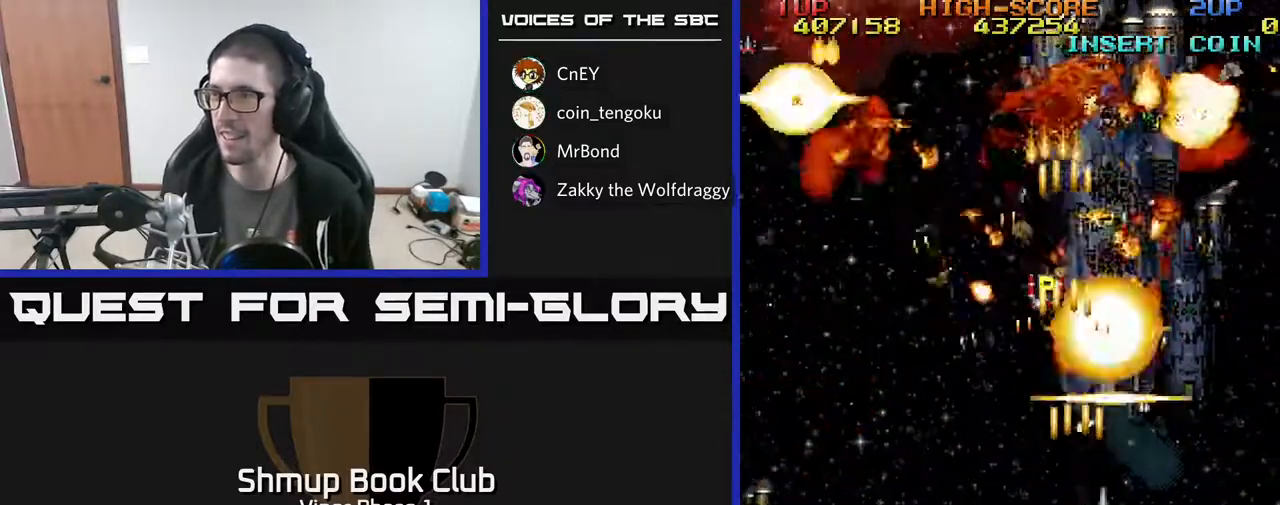
{"buttons": ["A", "DPAD_LEFT"], "left_stick": "center", "events": [[67, "DPAD_UP", "up"], [250, "DPAD_DOWN", "down"], [283, "DPAD_RIGHT", "up"], [467, "DPAD_DOWN", "up"], [467, "DPAD_LEFT", "down"]]}
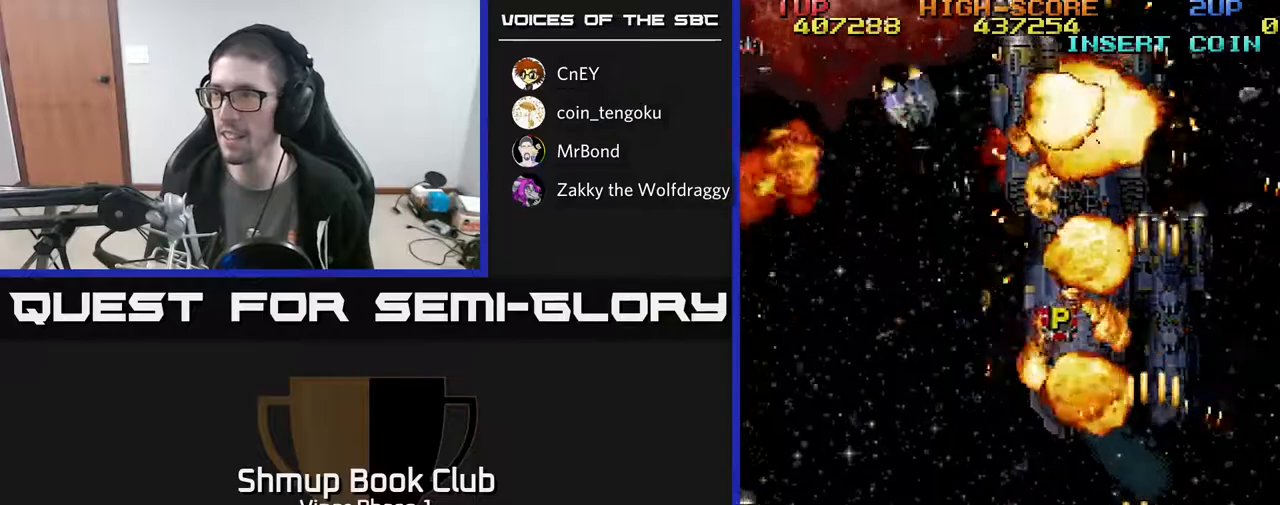
{"buttons": ["A", "DPAD_UP"], "left_stick": "center", "events": [[33, "DPAD_UP", "down"], [250, "DPAD_UP", "up"], [383, "DPAD_UP", "down"], [450, "DPAD_LEFT", "up"]]}
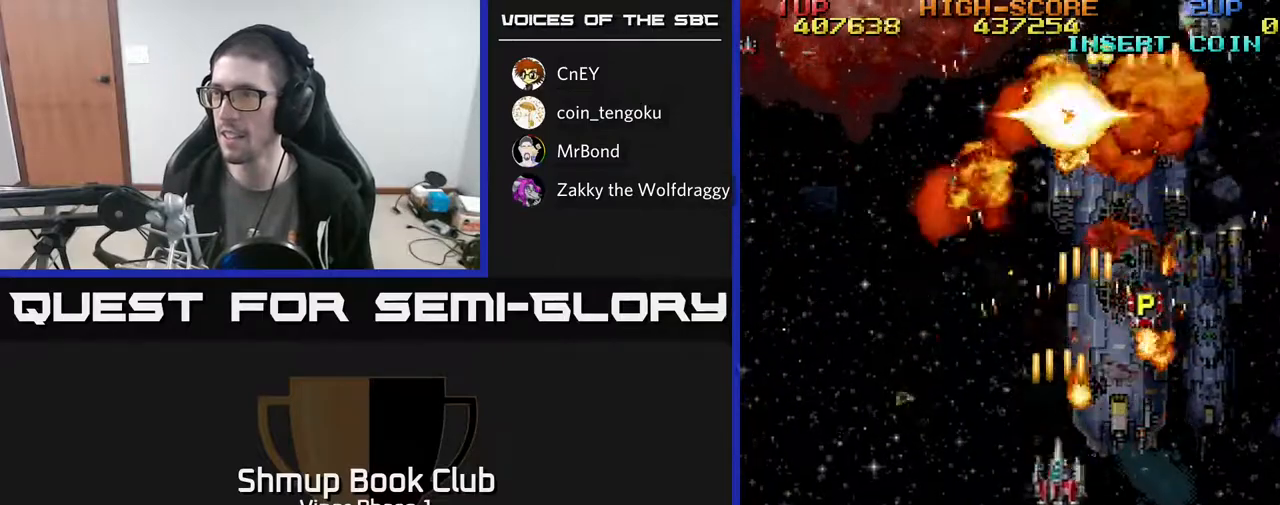
{"buttons": ["A", "DPAD_UP"], "left_stick": "center", "events": [[33, "DPAD_RIGHT", "down"], [367, "DPAD_RIGHT", "up"]]}
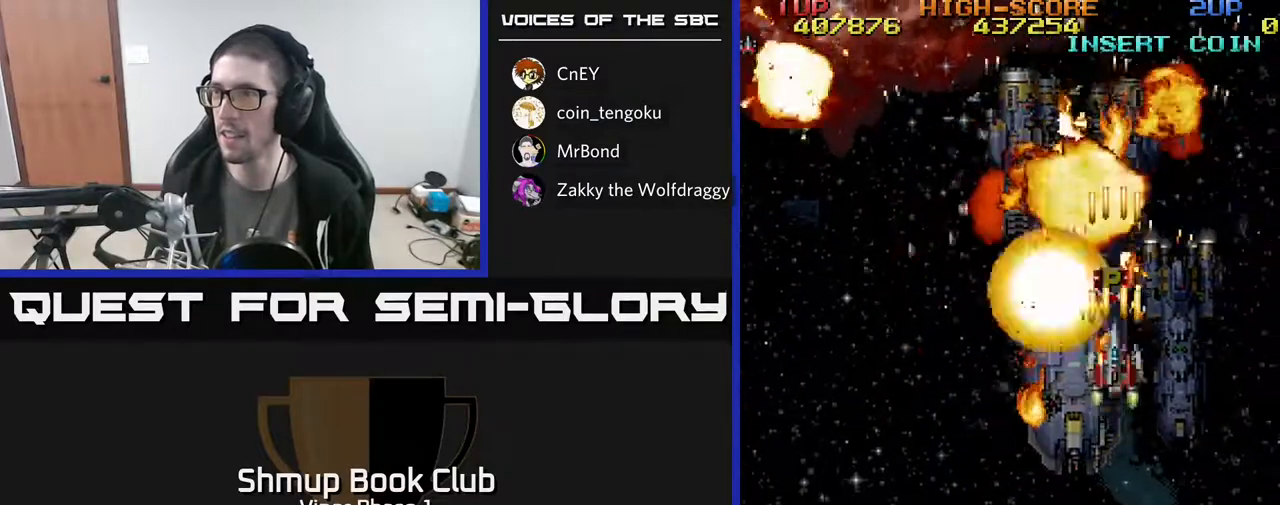
{"buttons": ["A", "DPAD_DOWN", "DPAD_LEFT"], "left_stick": "center", "events": [[367, "DPAD_LEFT", "down"], [383, "DPAD_UP", "up"], [417, "DPAD_DOWN", "down"]]}
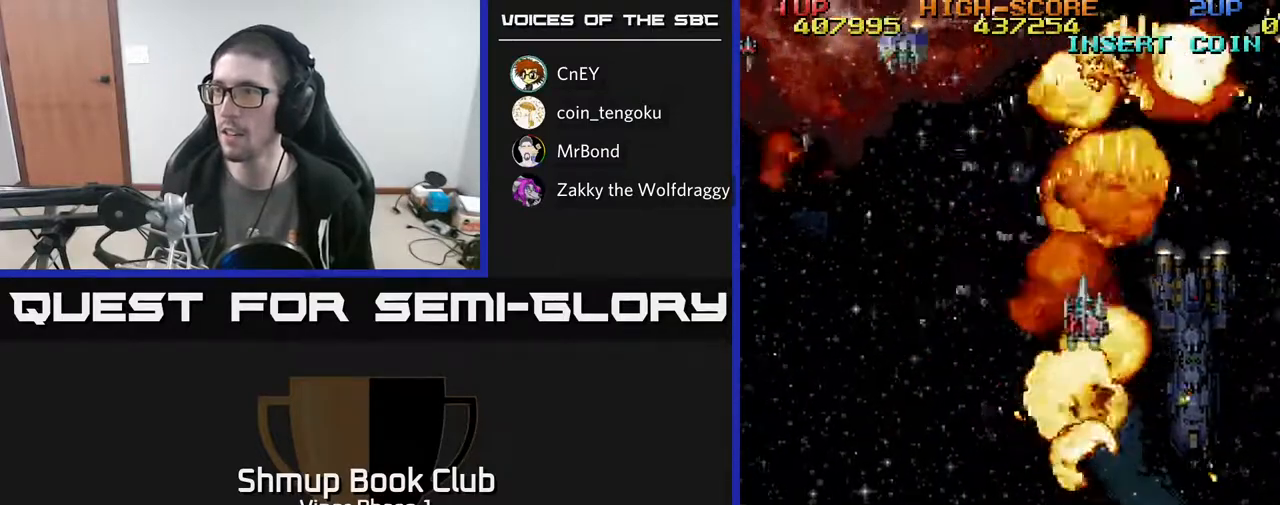
{"buttons": ["A", "DPAD_DOWN", "DPAD_LEFT"], "left_stick": "center", "events": []}
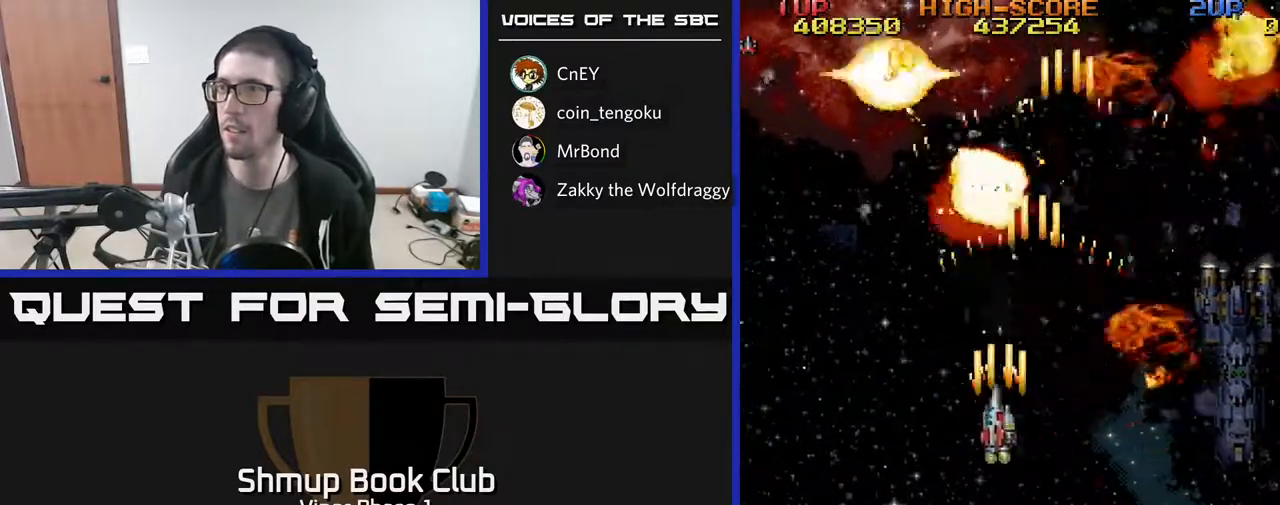
{"buttons": ["A", "DPAD_DOWN", "DPAD_RIGHT"], "left_stick": "center", "events": [[117, "DPAD_LEFT", "up"], [250, "DPAD_RIGHT", "down"]]}
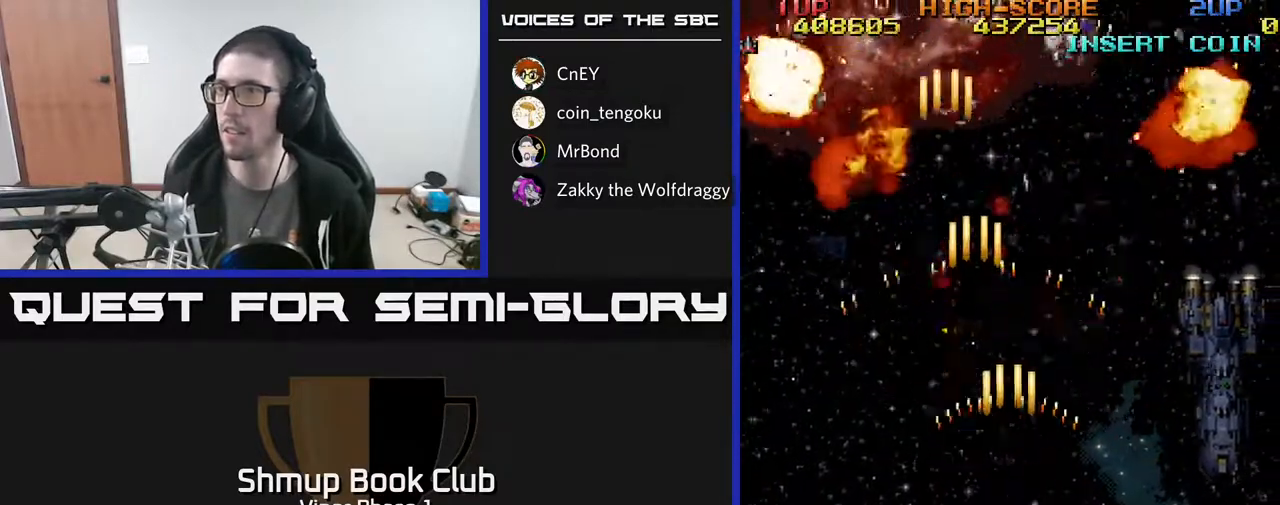
{"buttons": ["A", "DPAD_LEFT"], "left_stick": "center", "events": [[283, "DPAD_RIGHT", "up"], [333, "DPAD_LEFT", "down"], [383, "DPAD_DOWN", "up"]]}
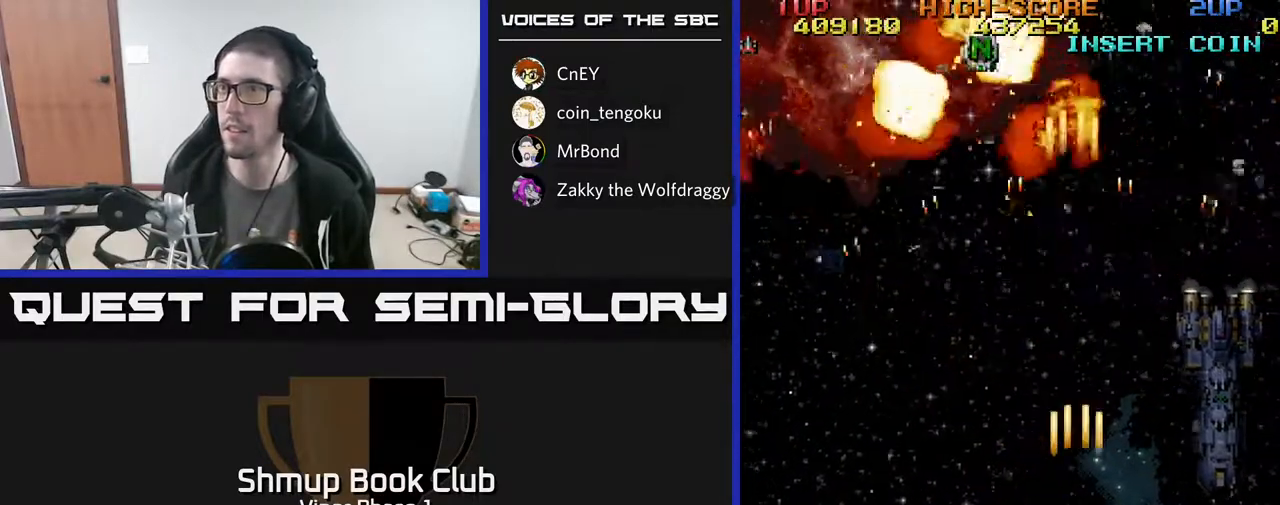
{"buttons": ["A", "DPAD_UP"], "left_stick": "center", "events": [[250, "DPAD_UP", "down"], [483, "DPAD_LEFT", "up"]]}
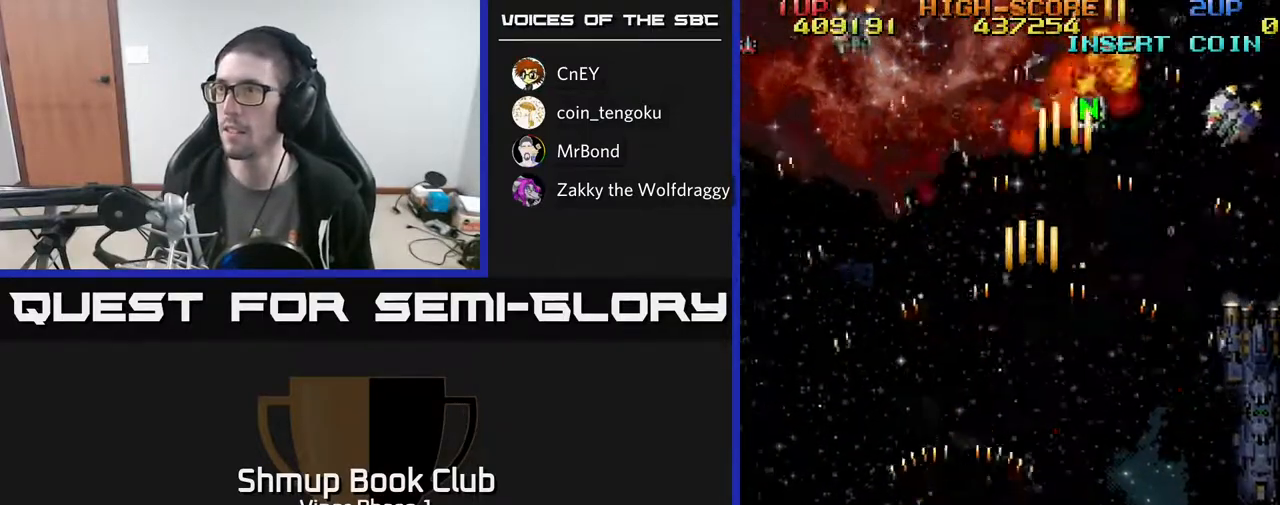
{"buttons": ["A", "DPAD_RIGHT"], "left_stick": "center", "events": [[17, "DPAD_RIGHT", "down"], [17, "DPAD_UP", "up"]]}
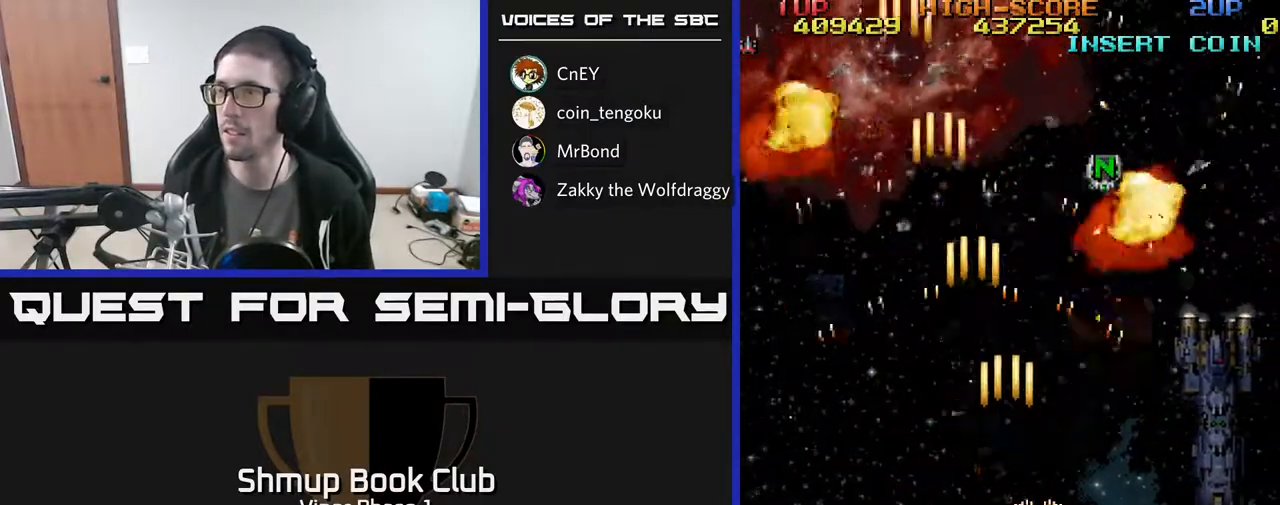
{"buttons": ["A", "DPAD_LEFT"], "left_stick": "center", "events": [[233, "DPAD_DOWN", "down"], [317, "DPAD_RIGHT", "up"], [383, "DPAD_LEFT", "down"], [467, "DPAD_DOWN", "up"]]}
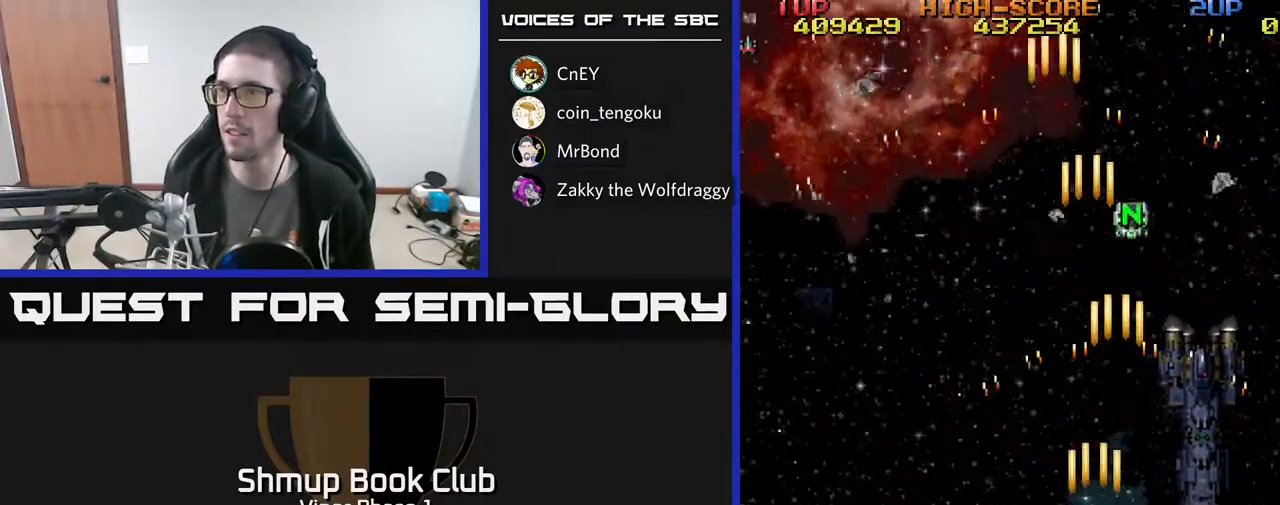
{"buttons": ["A", "DPAD_UP"], "left_stick": "center", "events": [[500, "DPAD_LEFT", "up"], [500, "DPAD_UP", "down"]]}
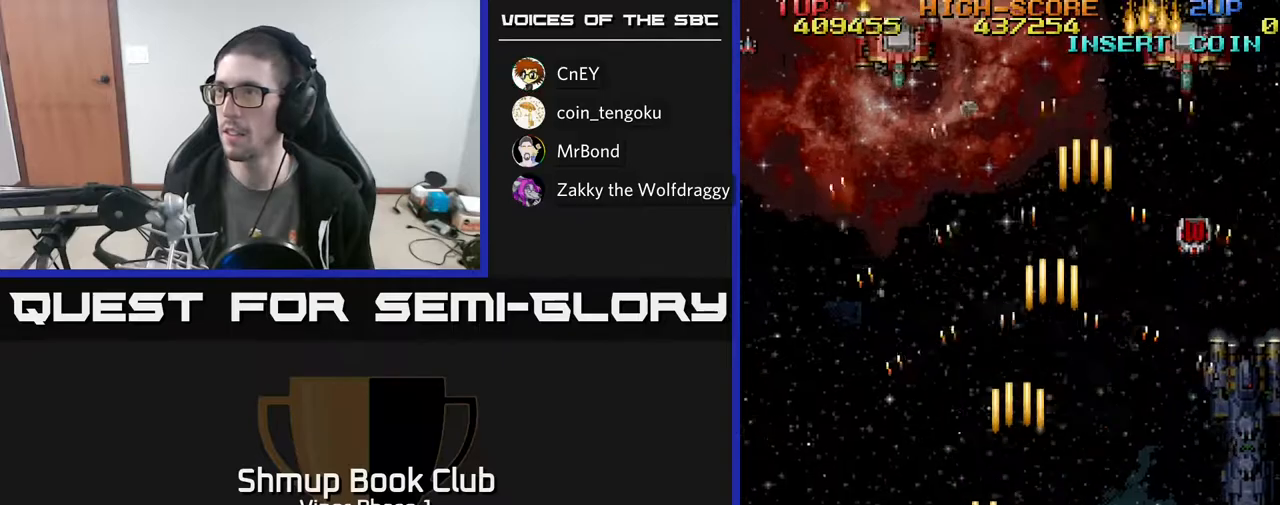
{"buttons": ["A", "DPAD_UP"], "left_stick": "center", "events": [[67, "DPAD_RIGHT", "down"], [500, "DPAD_RIGHT", "up"]]}
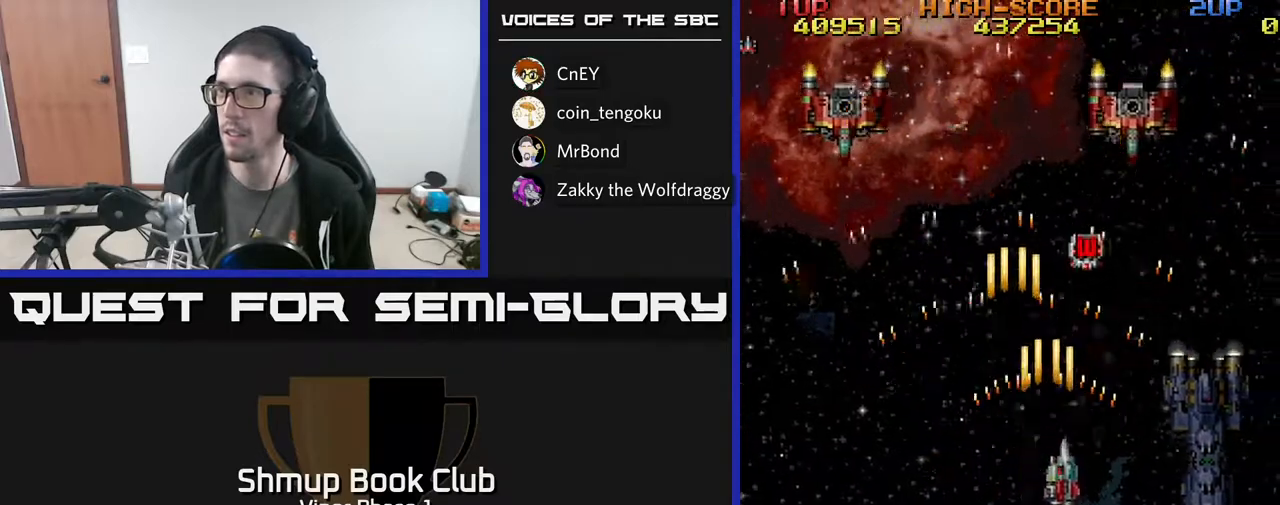
{"buttons": ["A", "DPAD_LEFT"], "left_stick": "center", "events": [[67, "DPAD_LEFT", "down"], [133, "DPAD_UP", "up"]]}
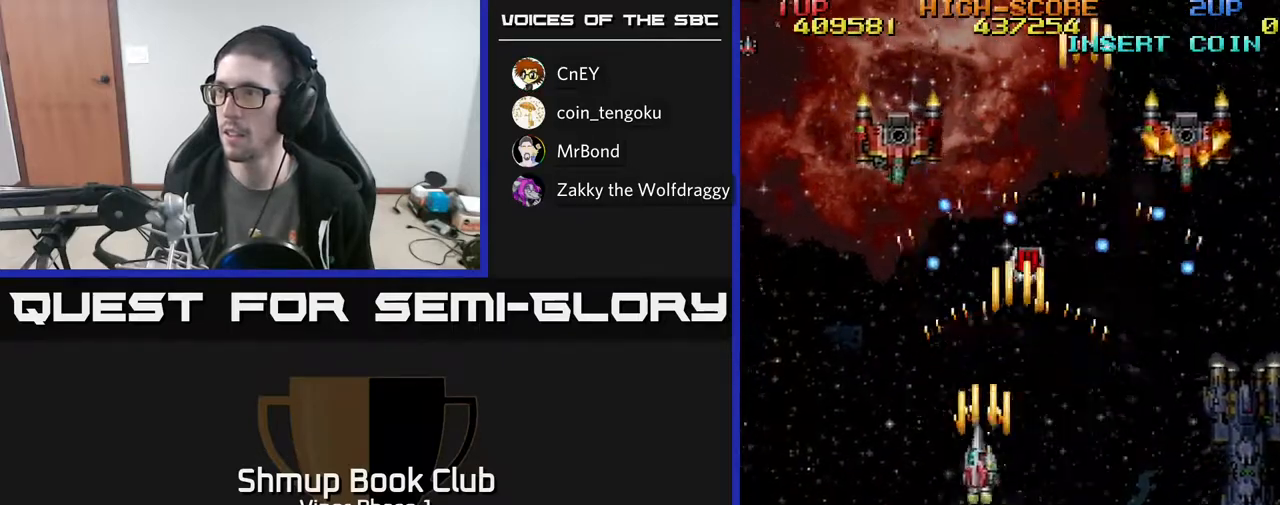
{"buttons": ["A", "DPAD_DOWN"], "left_stick": "center", "events": [[17, "DPAD_DOWN", "down"], [50, "DPAD_LEFT", "up"], [83, "DPAD_RIGHT", "down"], [483, "DPAD_RIGHT", "up"]]}
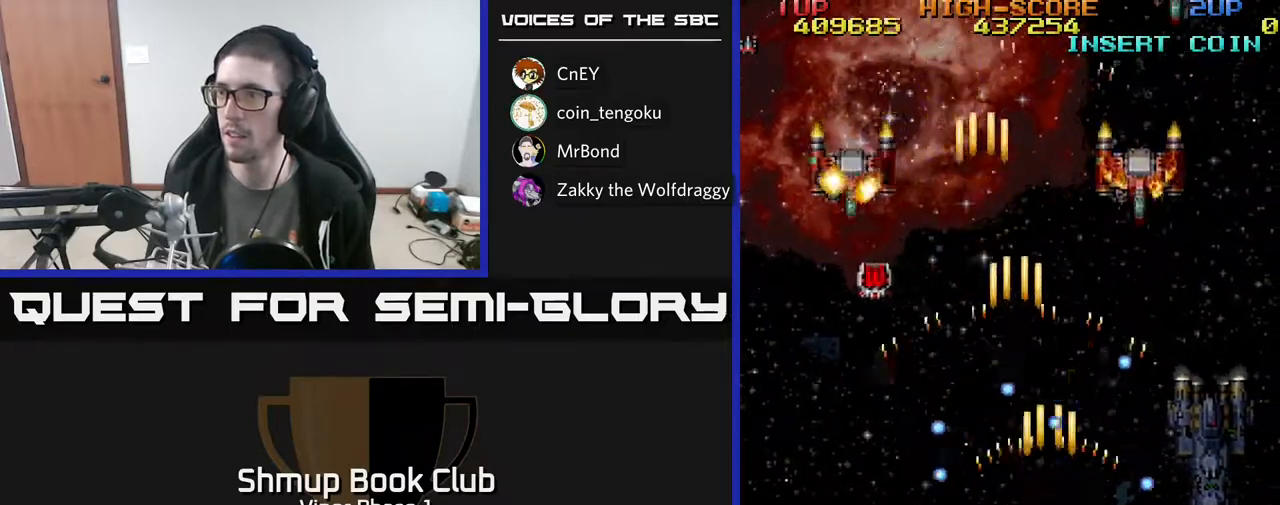
{"buttons": ["A"], "left_stick": "center", "events": [[33, "DPAD_DOWN", "up"], [350, "DPAD_DOWN", "down"], [450, "DPAD_DOWN", "up"]]}
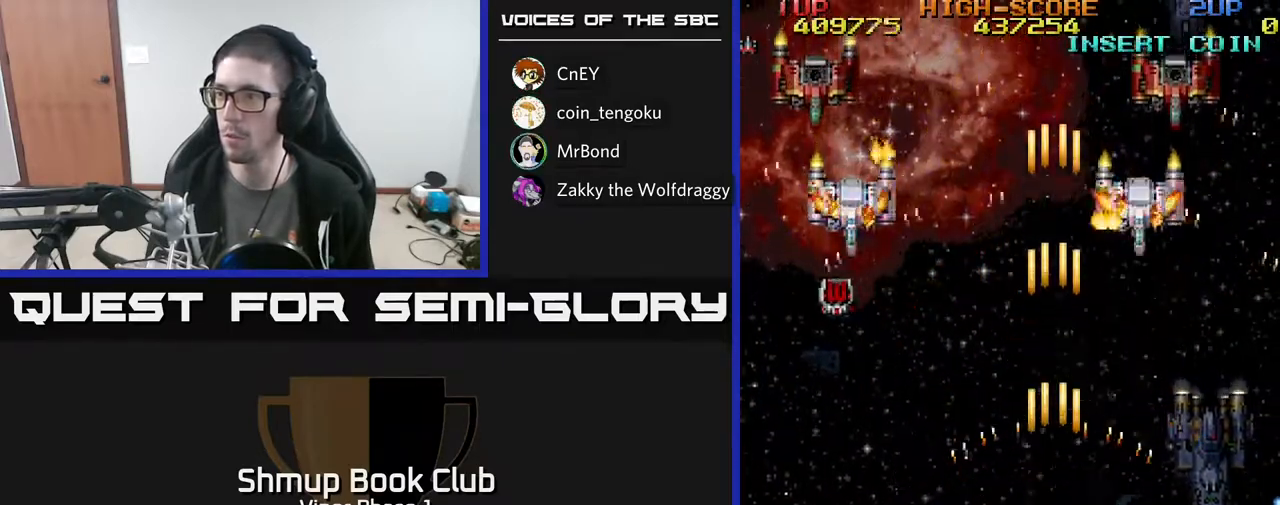
{"buttons": ["A", "DPAD_UP", "DPAD_RIGHT"], "left_stick": "center", "events": [[200, "DPAD_UP", "down"], [217, "DPAD_RIGHT", "down"]]}
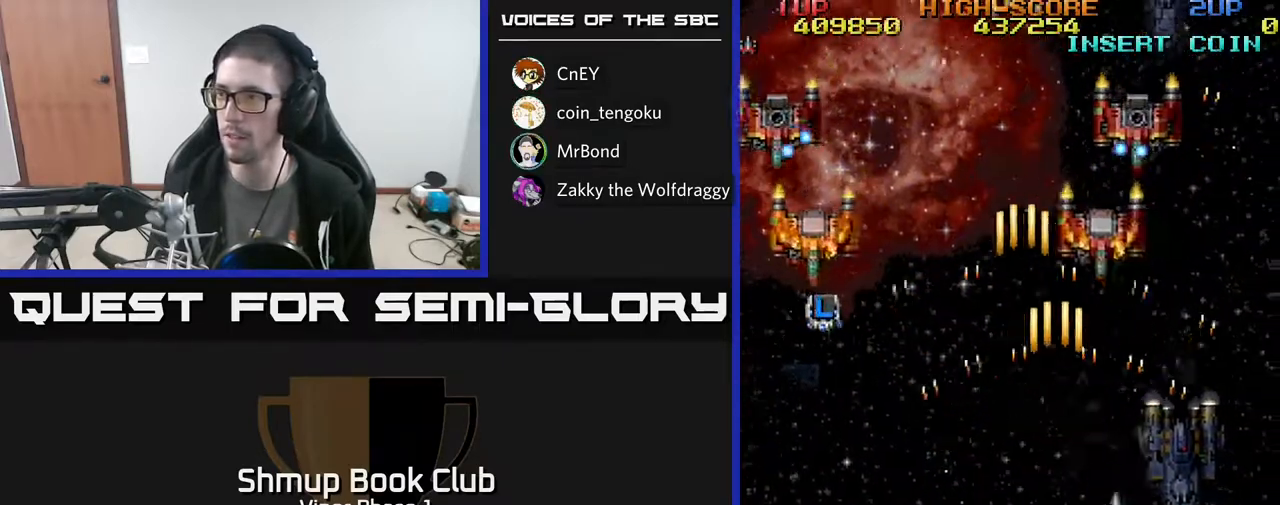
{"buttons": ["A", "DPAD_DOWN"], "left_stick": "center", "events": [[183, "DPAD_UP", "up"], [233, "DPAD_DOWN", "down"], [233, "DPAD_RIGHT", "up"]]}
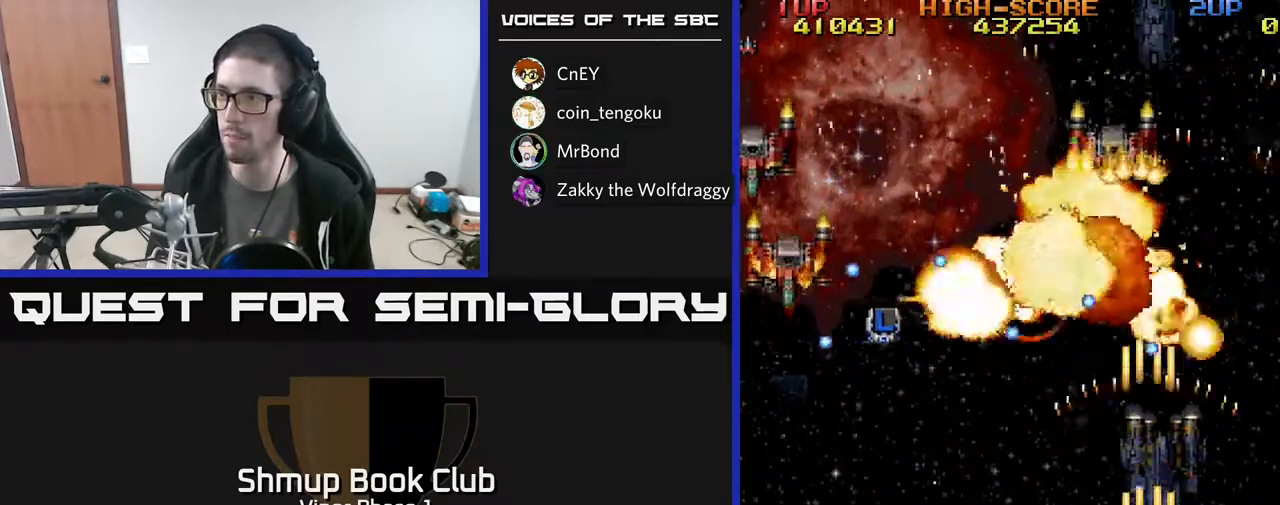
{"buttons": ["A", "DPAD_RIGHT"], "left_stick": "center", "events": [[50, "DPAD_LEFT", "down"], [100, "DPAD_DOWN", "up"], [233, "DPAD_LEFT", "up"], [383, "DPAD_DOWN", "down"], [450, "DPAD_RIGHT", "down"], [483, "DPAD_DOWN", "up"]]}